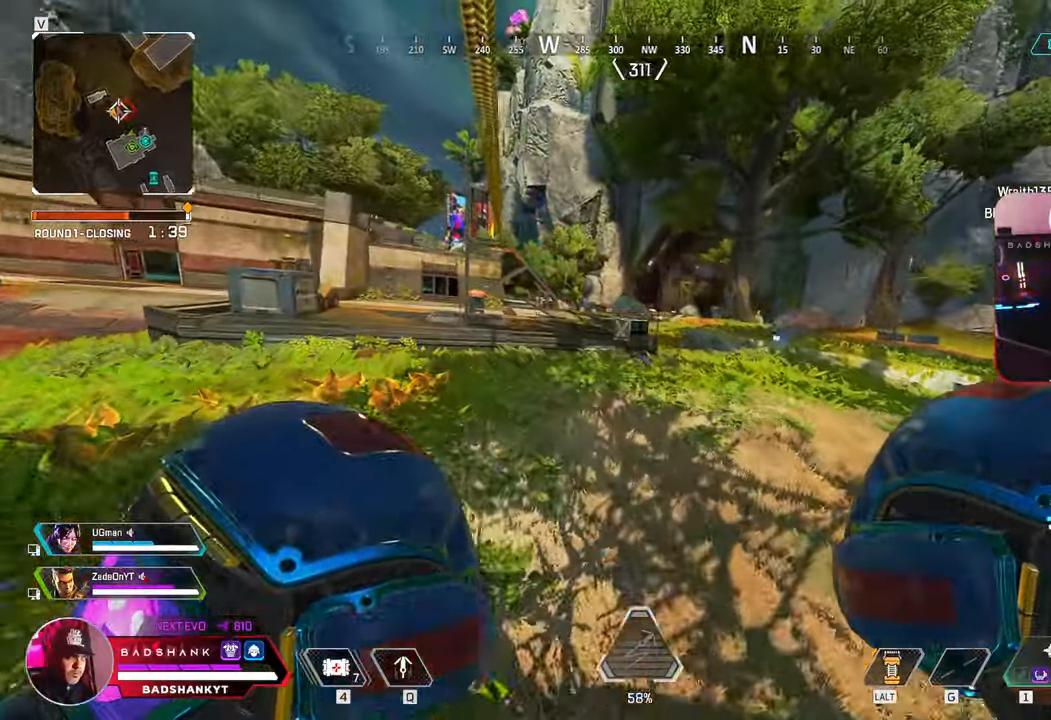
Gameplay with keyboard and mouse; each line is a JSON object with the keys and mouse buttons held at the frame after it. "events" lists presses ("down") and releases ("up") of "1", "2", "3", "4", "5", "a", "alt", "b", "c", "ctrl", "d", "e", "f", "g", "q", "r", "s", "shift", "space", "t", "tab", "tilde", "v", "w", "x", "z", "mouse_left", "mouse_wheel", "mouse_right", "mouse_mb4" and "mouse_mb5" between this image and that frame as [ms after this image, input, new state], when the widget could be followed in between. "mouse_left", "mouse_wheel", "mouse_right", "mouse_mb4", "mouse_mb5" = the "left", "wheel", "right", "mb4", "mb5" buttons of the "mouse" list. No other keys are recorded. "wheel" means that the mouse wheel is clicked or scrolled. Mouse movement is not recorded.
{"keys": ["ctrl", "w"], "mouse": []}
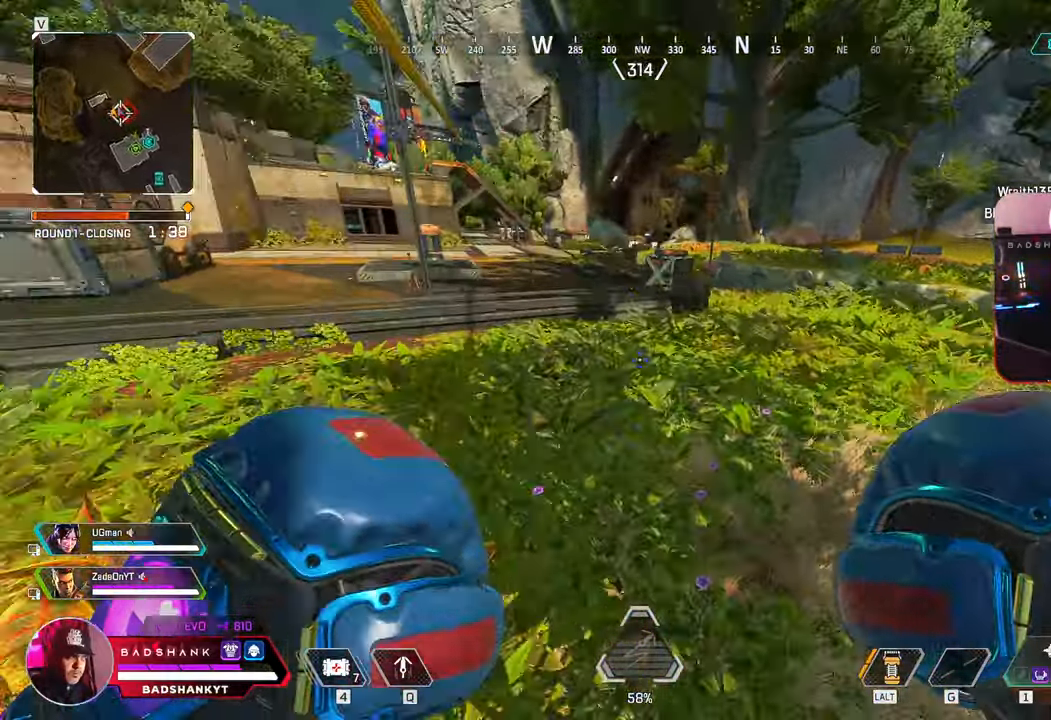
{"keys": ["w"], "mouse": [], "events": [[100, "ctrl", "up"]]}
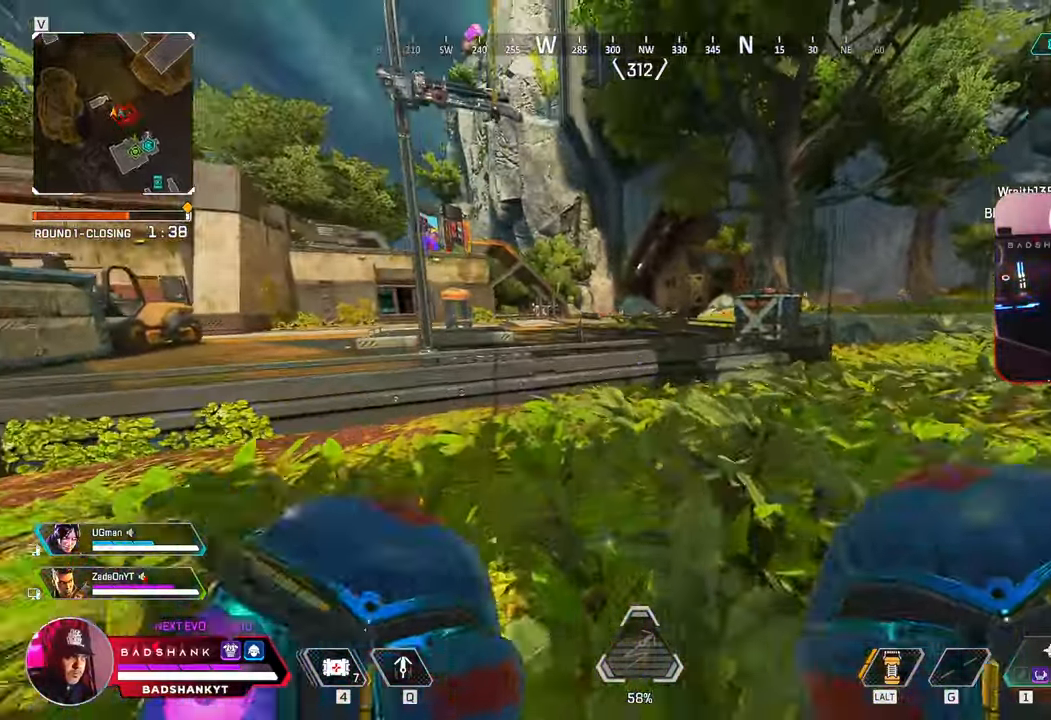
{"keys": ["1", "w"], "mouse": [], "events": [[433, "1", "down"]]}
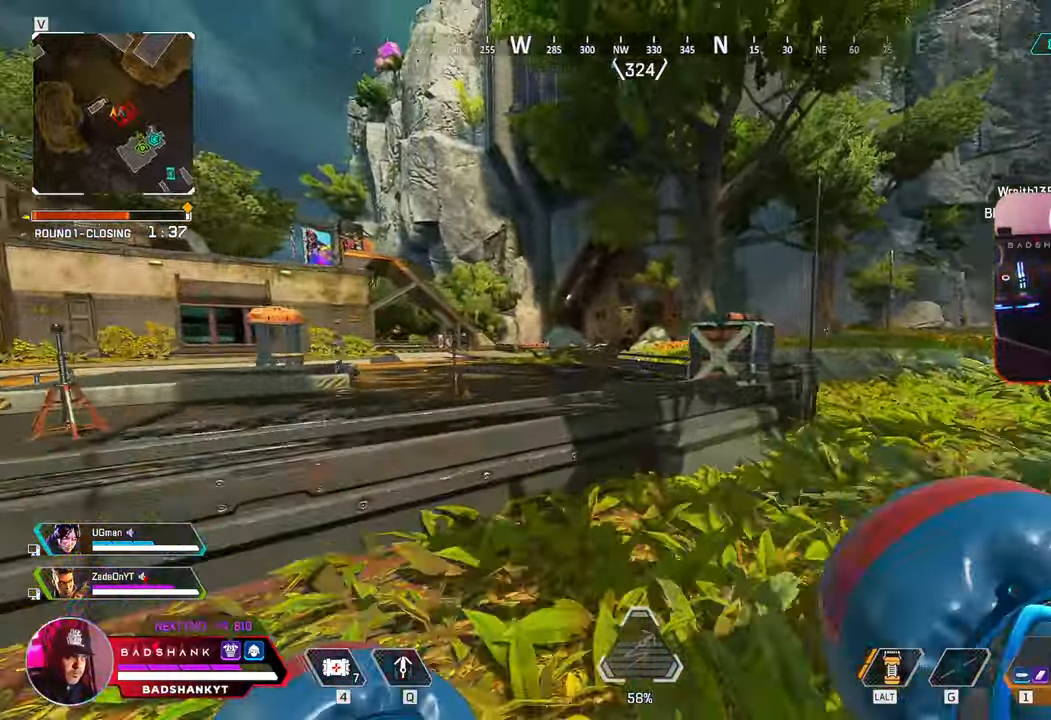
{"keys": ["w"], "mouse": [], "events": [[33, "1", "up"], [317, "space", "down"], [500, "space", "up"]]}
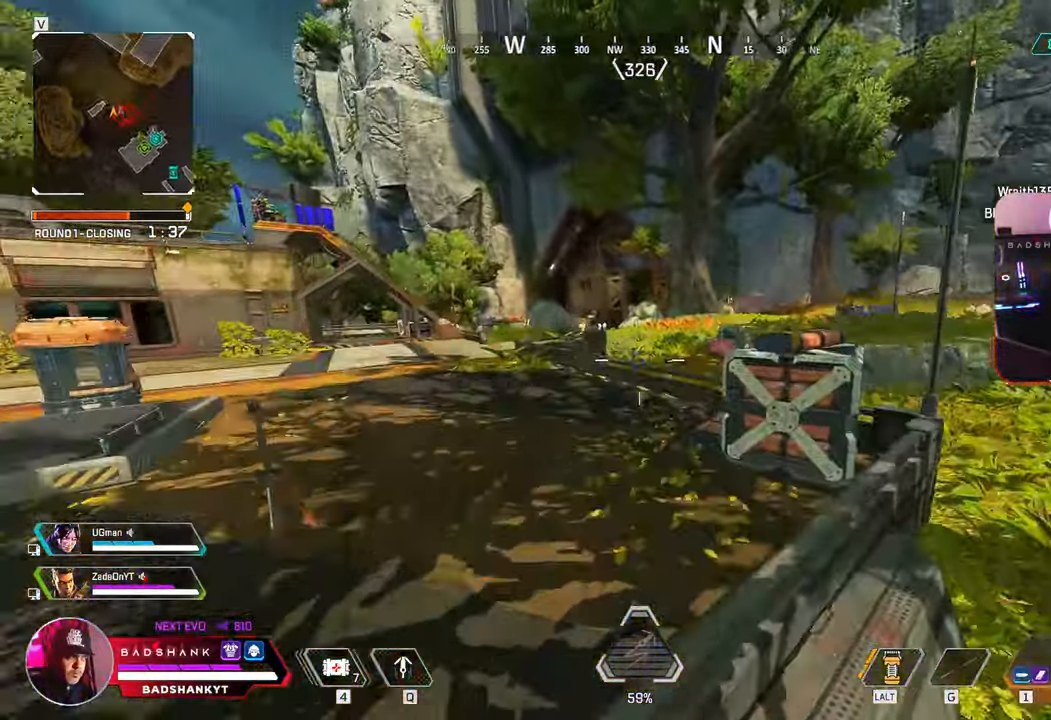
{"keys": ["w"], "mouse": [], "events": []}
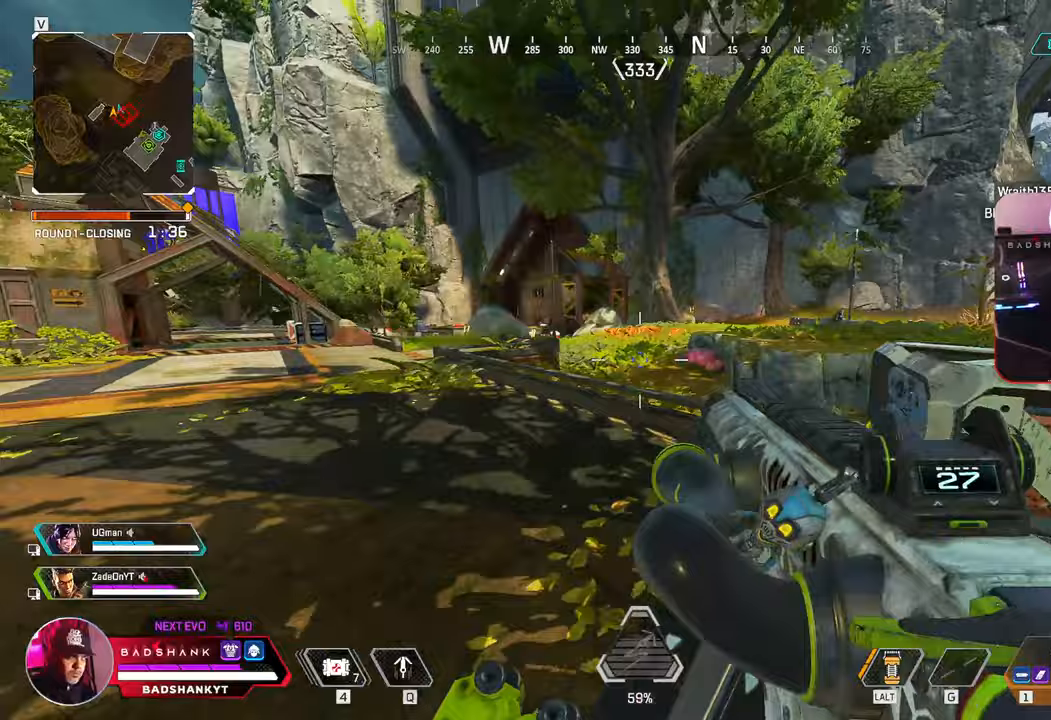
{"keys": ["q", "w"], "mouse": [], "events": [[200, "q", "down"]]}
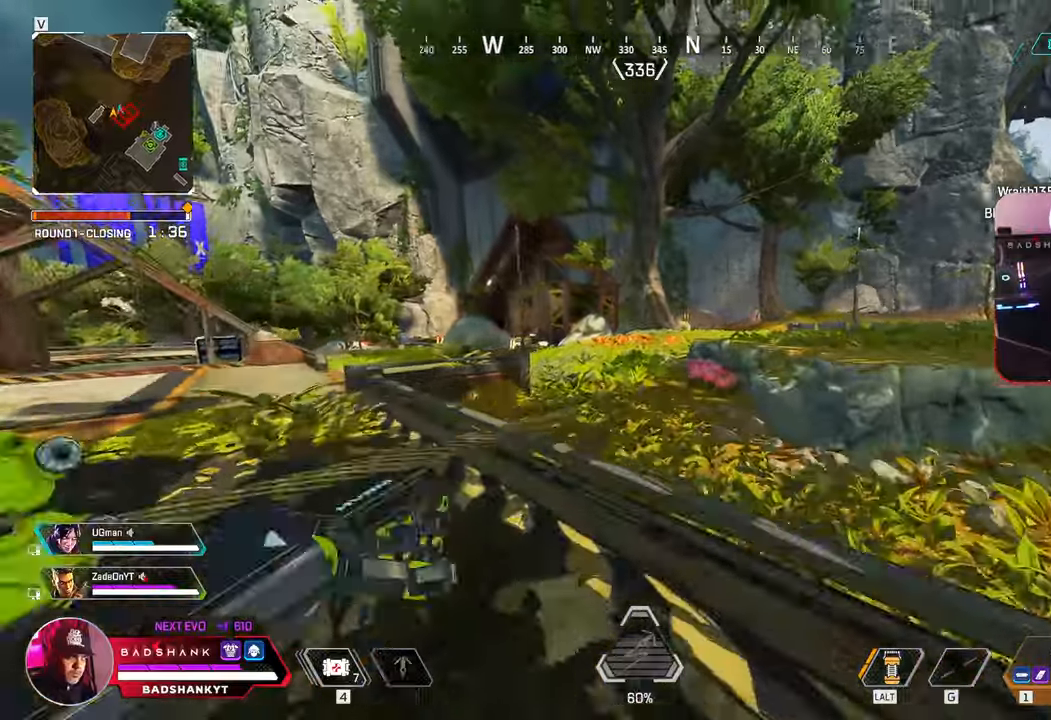
{"keys": ["d", "q", "space", "w"], "mouse": [], "events": [[83, "space", "down"], [183, "d", "down"]]}
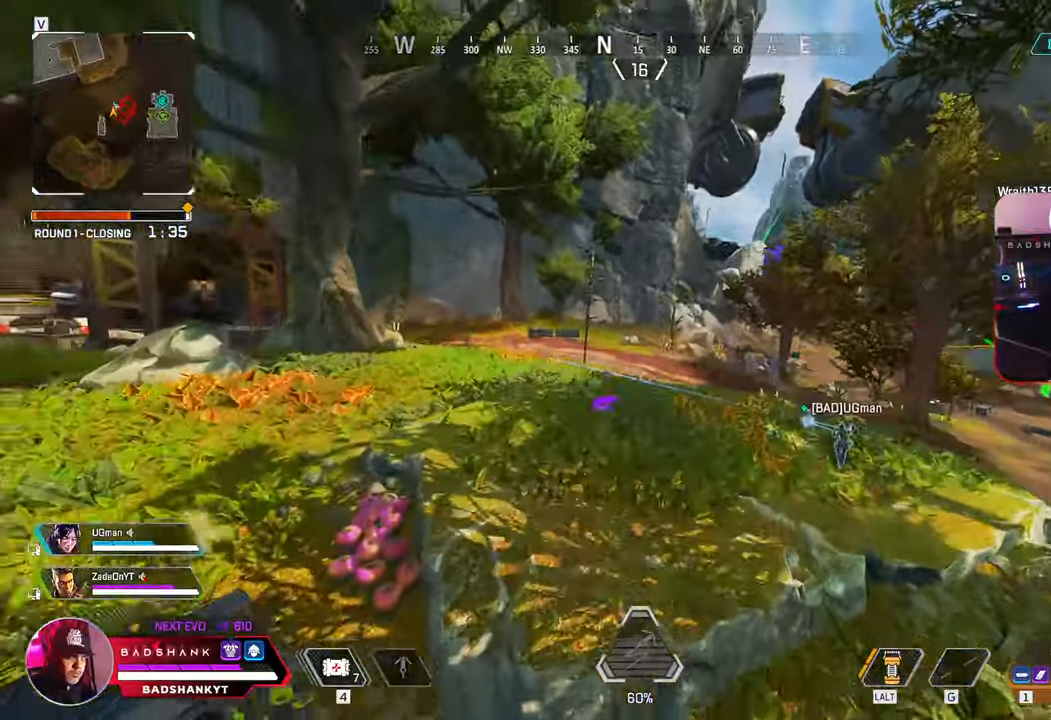
{"keys": ["d", "q", "space", "w"], "mouse": [], "events": []}
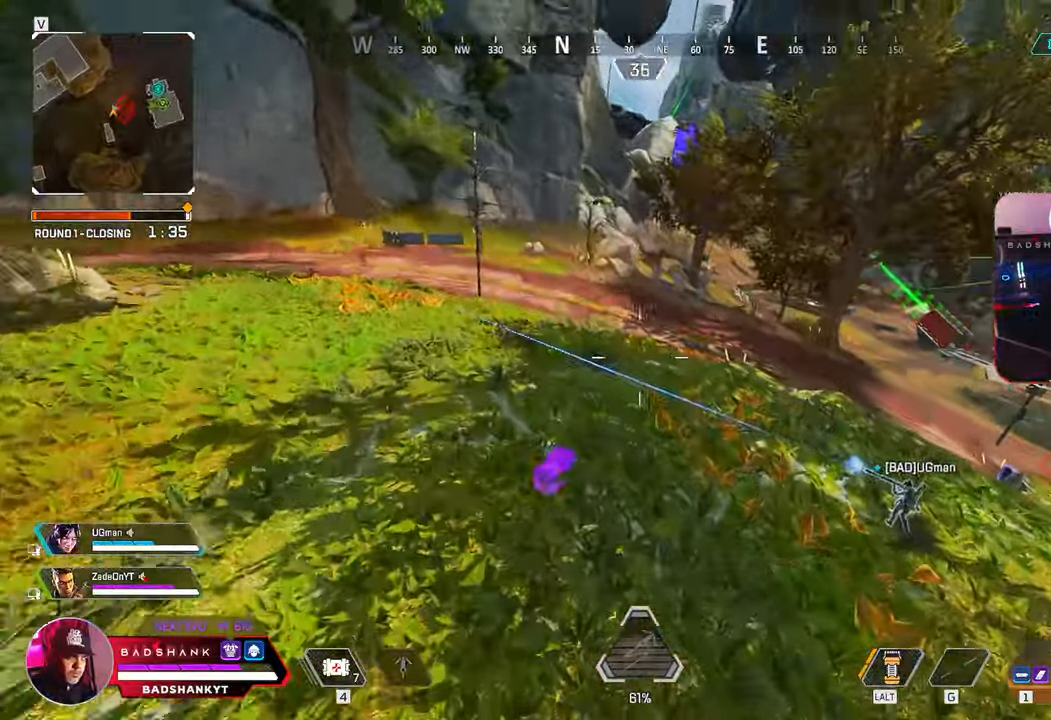
{"keys": [], "mouse": []}
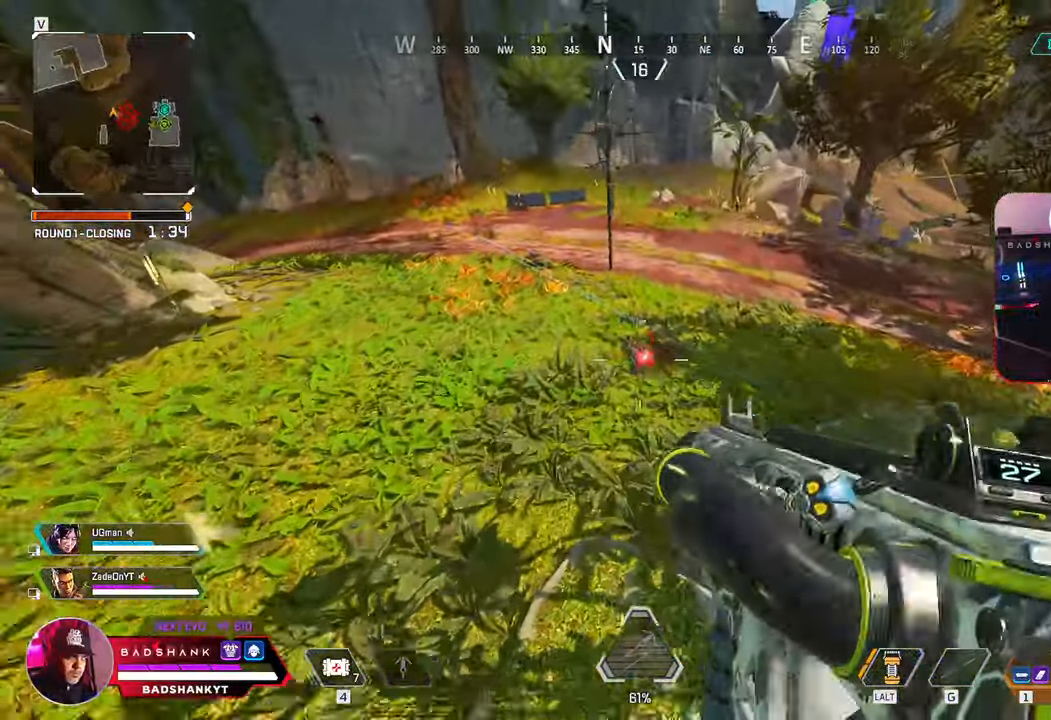
{"keys": [], "mouse": ["left"], "events": [[183, "mouse_left", "down"]]}
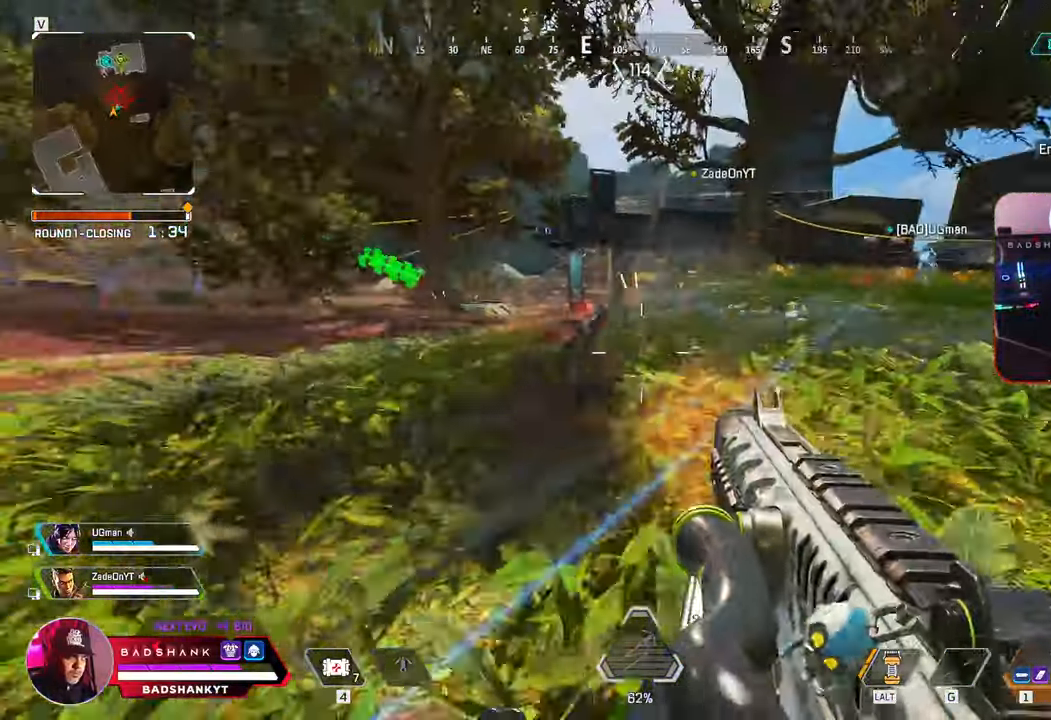
{"keys": [], "mouse": ["left", "right"], "events": [[50, "mouse_left", "up"], [150, "mouse_right", "down"], [333, "mouse_left", "down"]]}
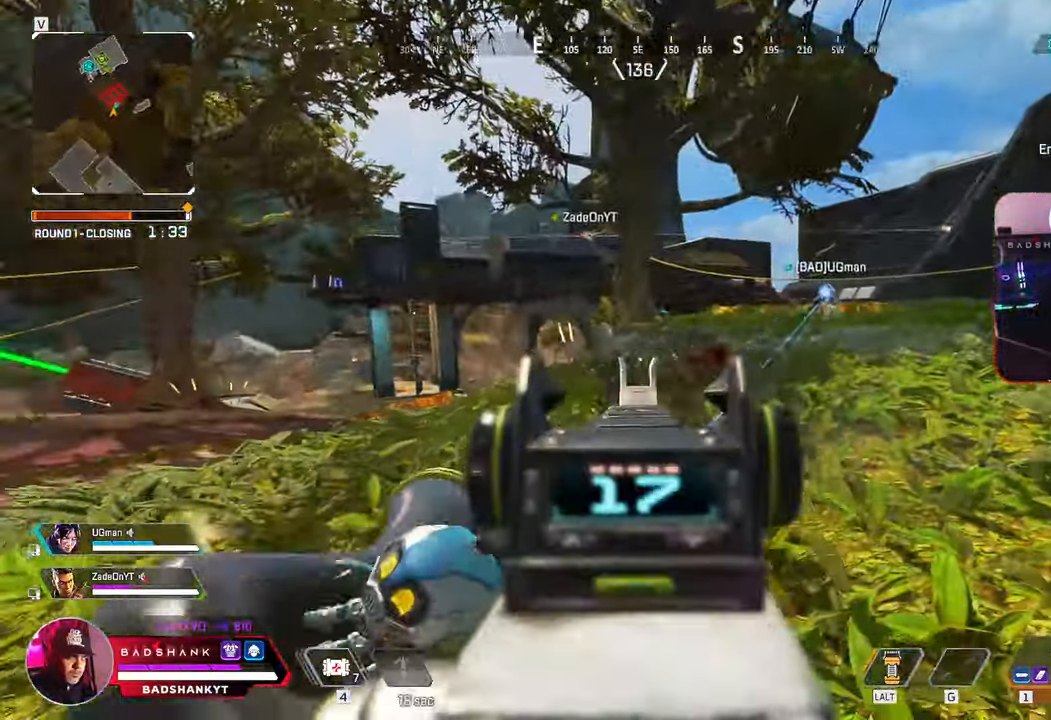
{"keys": [], "mouse": ["left", "right"], "events": []}
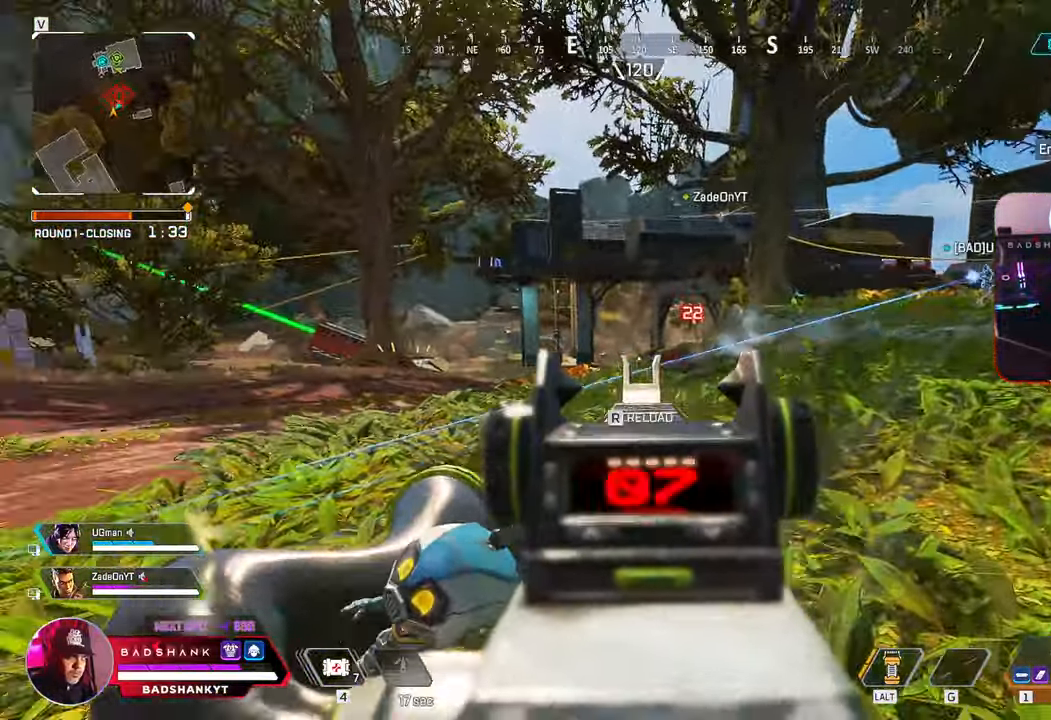
{"keys": ["w"], "mouse": [], "events": [[367, "w", "down"], [417, "mouse_left", "up"], [417, "mouse_right", "up"], [417, "r", "down"], [500, "r", "up"]]}
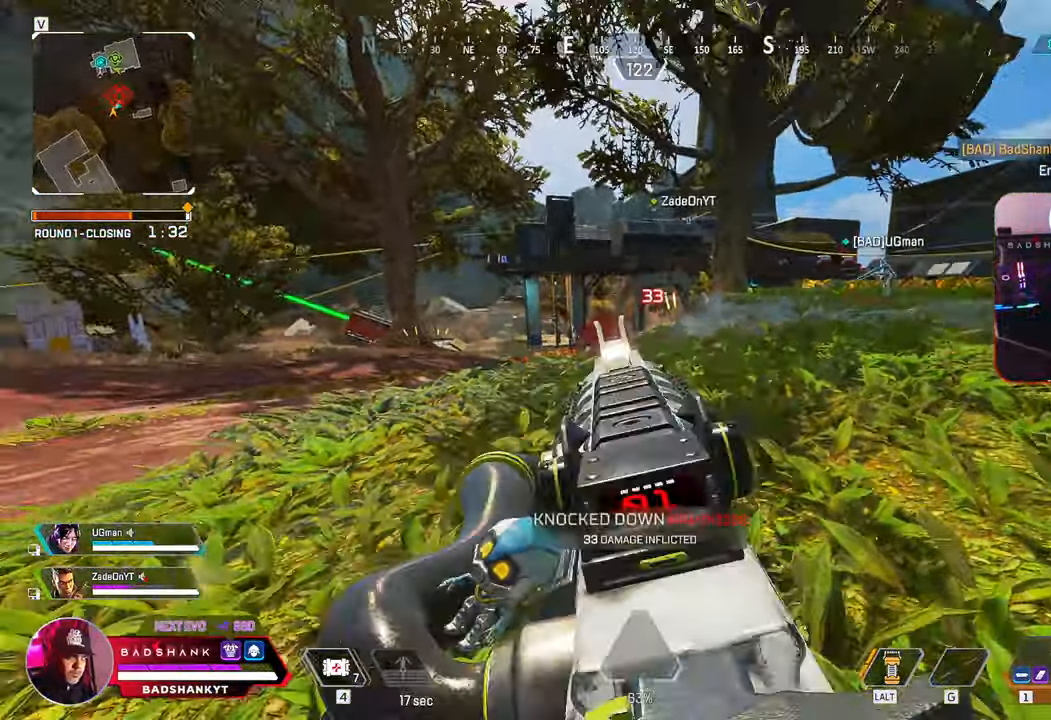
{"keys": ["w"], "mouse": [], "events": []}
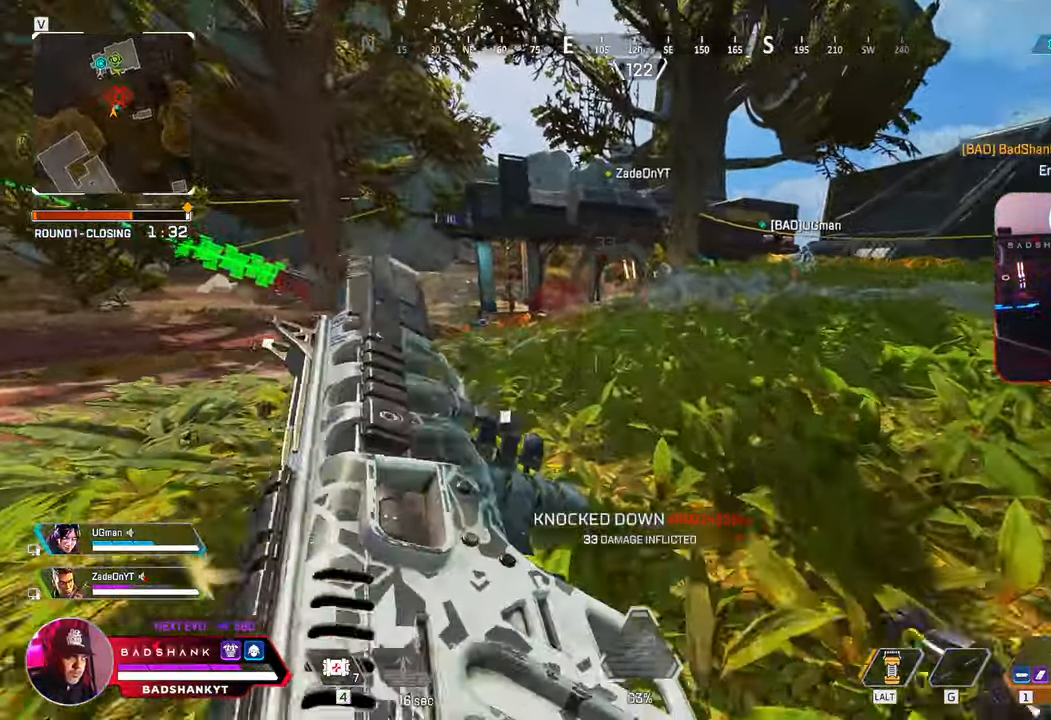
{"keys": ["ctrl", "space", "w"], "mouse": [], "events": [[117, "ctrl", "down"], [450, "space", "down"]]}
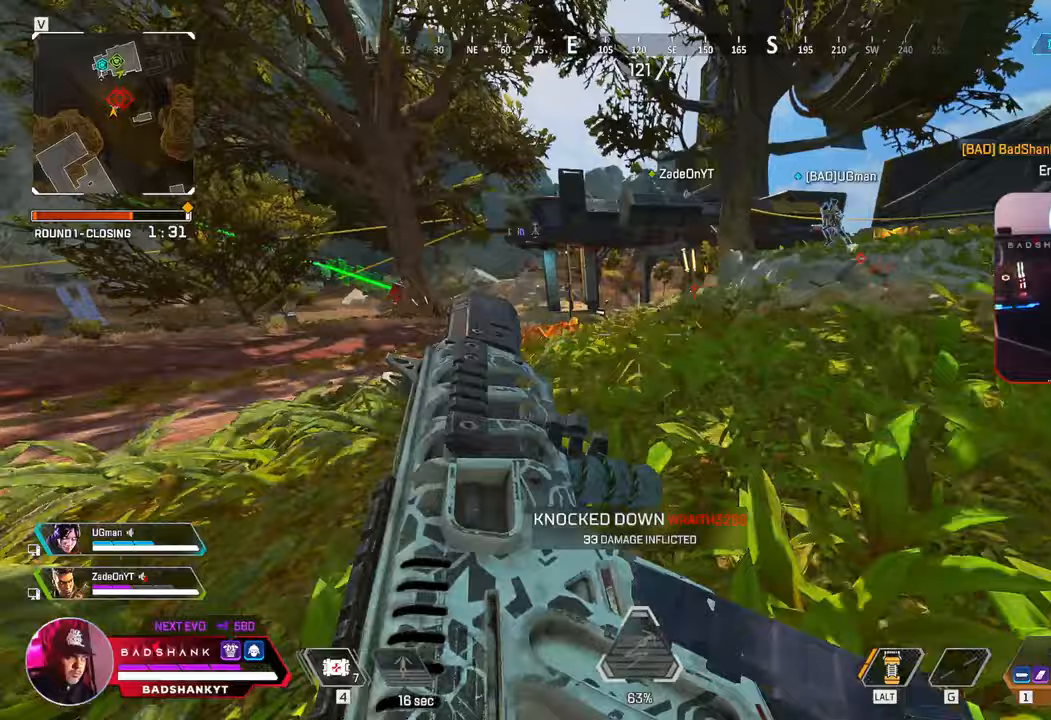
{"keys": ["w"], "mouse": [], "events": [[83, "ctrl", "up"], [133, "space", "up"], [183, "d", "down"], [267, "d", "up"]]}
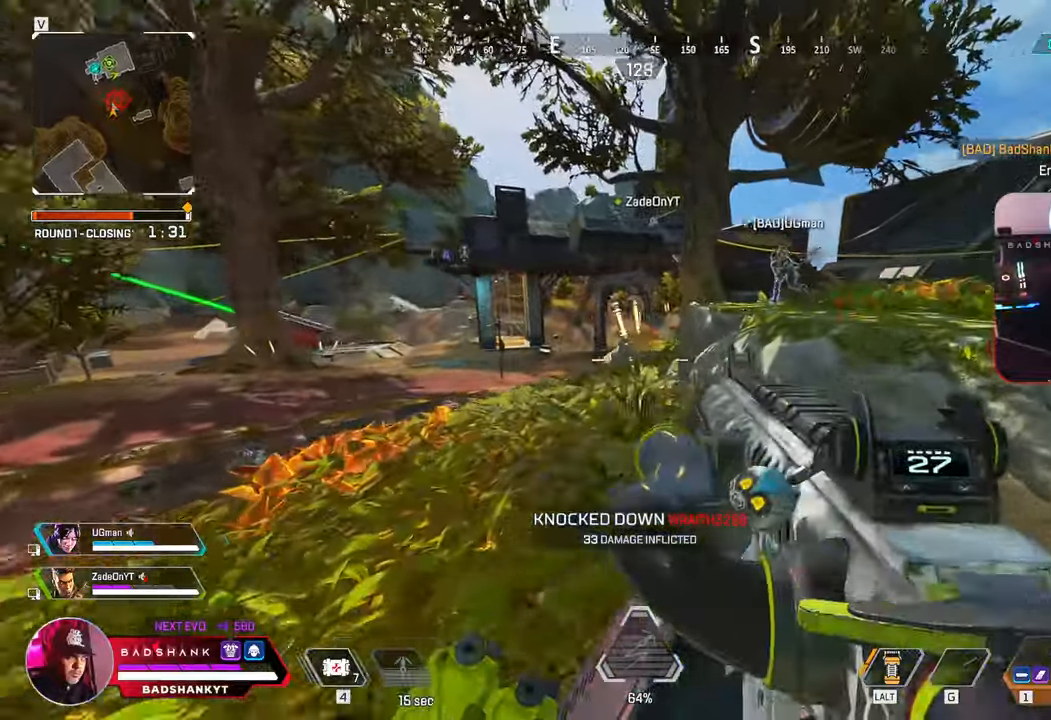
{"keys": ["w"], "mouse": [], "events": [[283, "3", "down"], [383, "3", "up"]]}
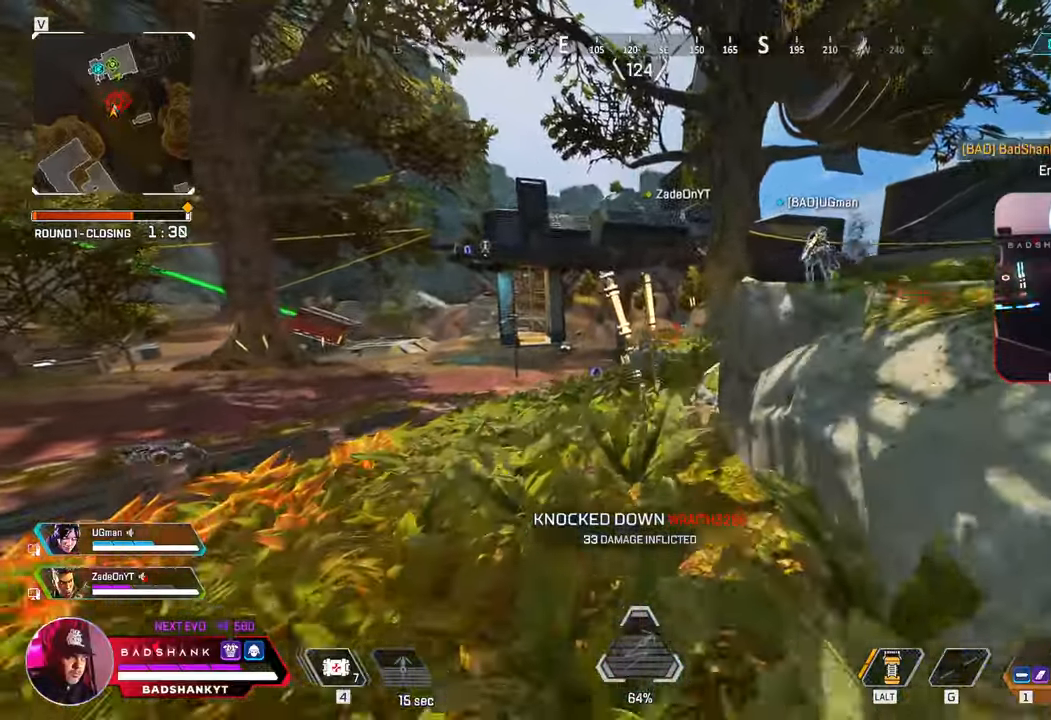
{"keys": ["w"], "mouse": [], "events": []}
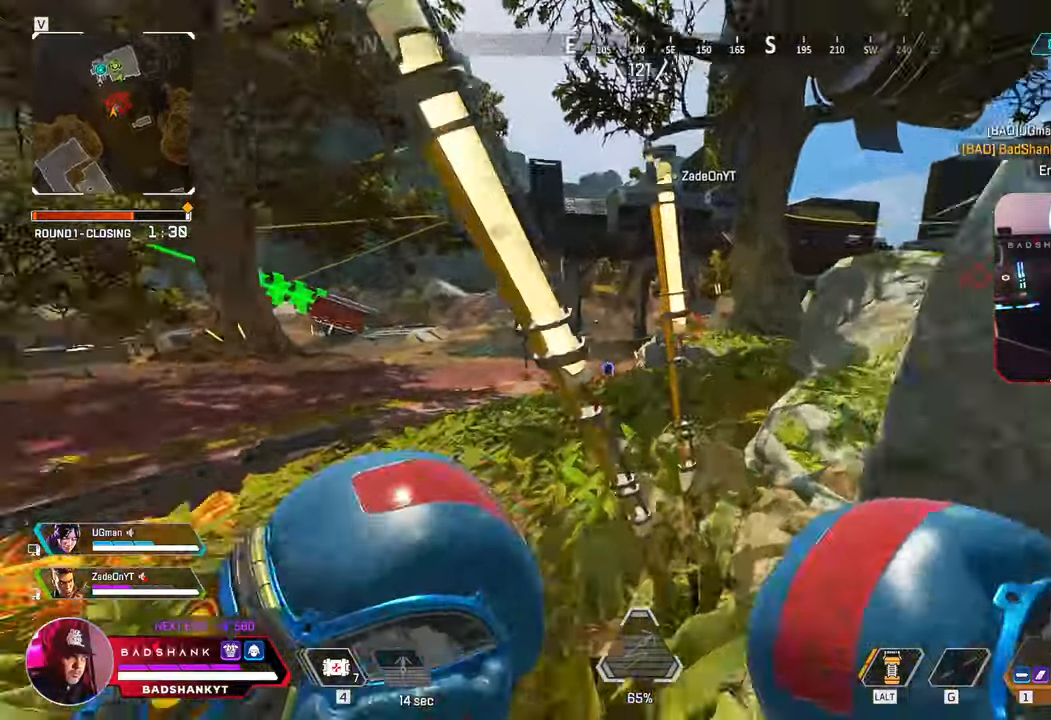
{"keys": ["1", "w"], "mouse": [], "events": [[467, "1", "down"]]}
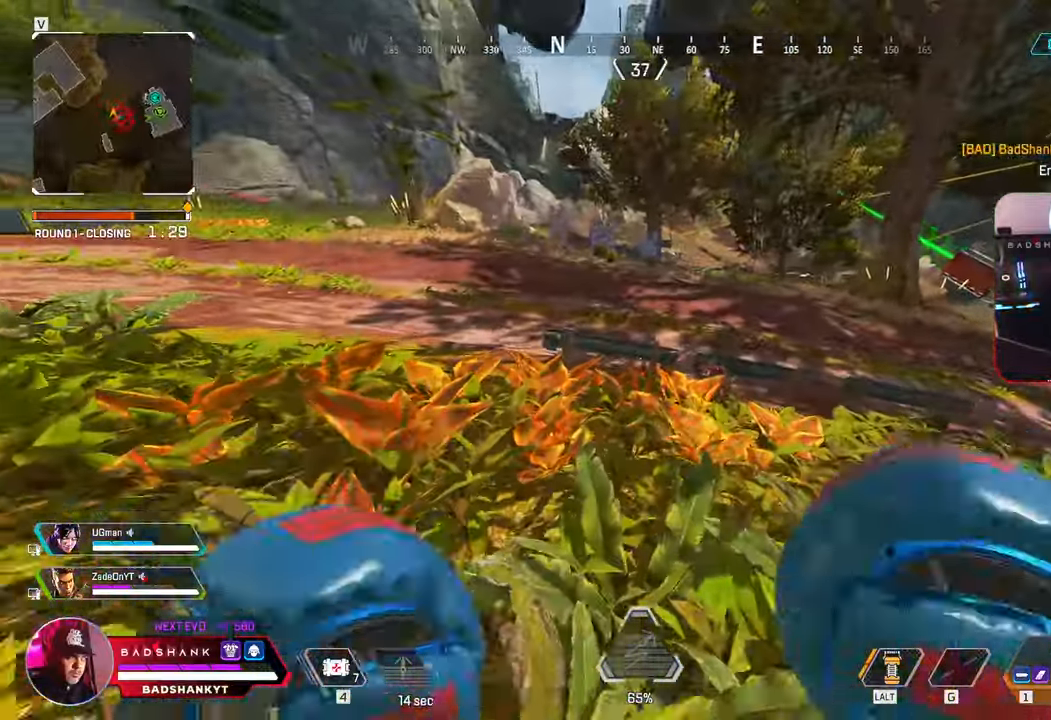
{"keys": ["ctrl"], "mouse": ["left"], "events": [[50, "1", "up"], [200, "ctrl", "down"], [433, "mouse_left", "down"], [467, "w", "up"]]}
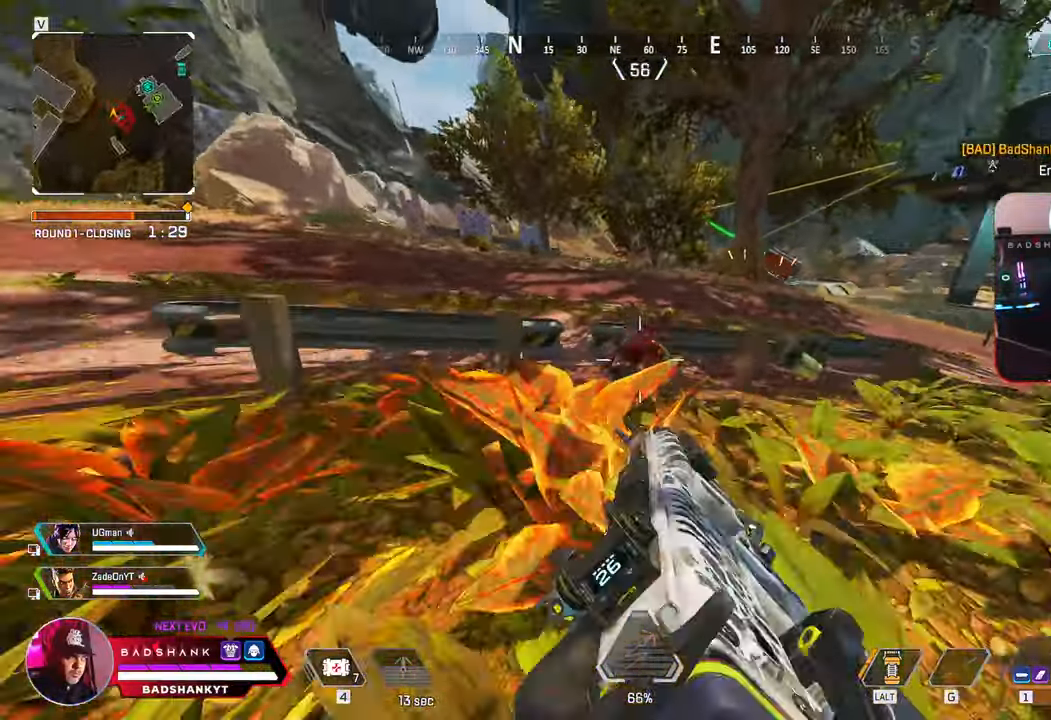
{"keys": ["s"], "mouse": ["left"], "events": [[50, "ctrl", "up"], [167, "s", "down"]]}
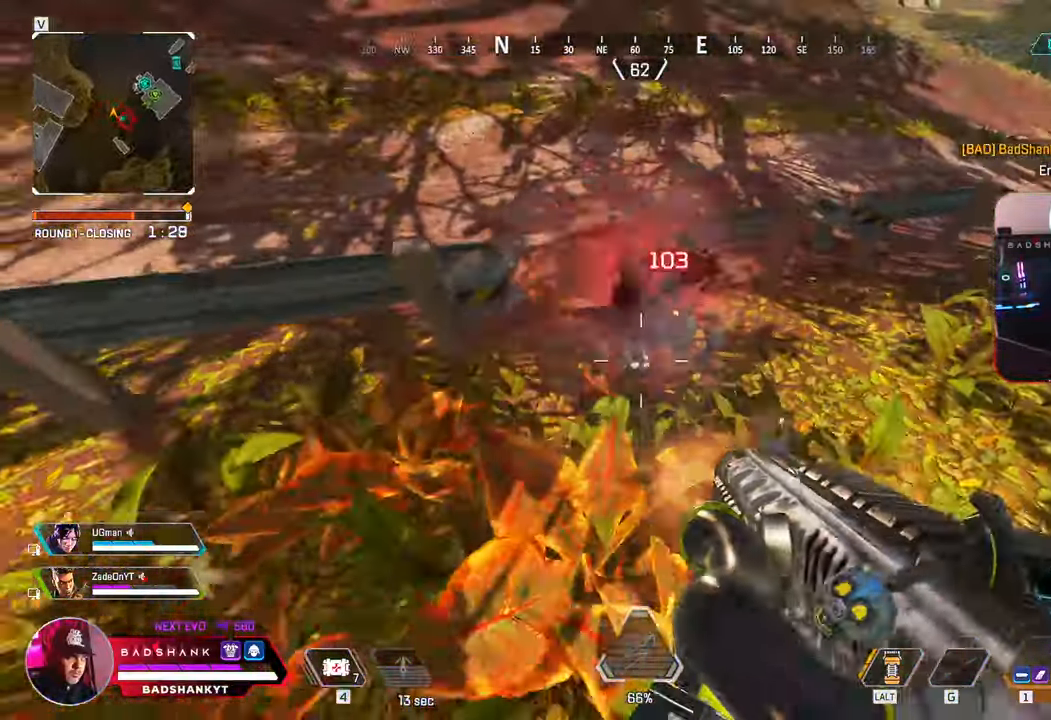
{"keys": ["w"], "mouse": [], "events": [[83, "s", "up"], [183, "r", "down"], [217, "mouse_left", "up"], [217, "w", "down"], [267, "r", "up"]]}
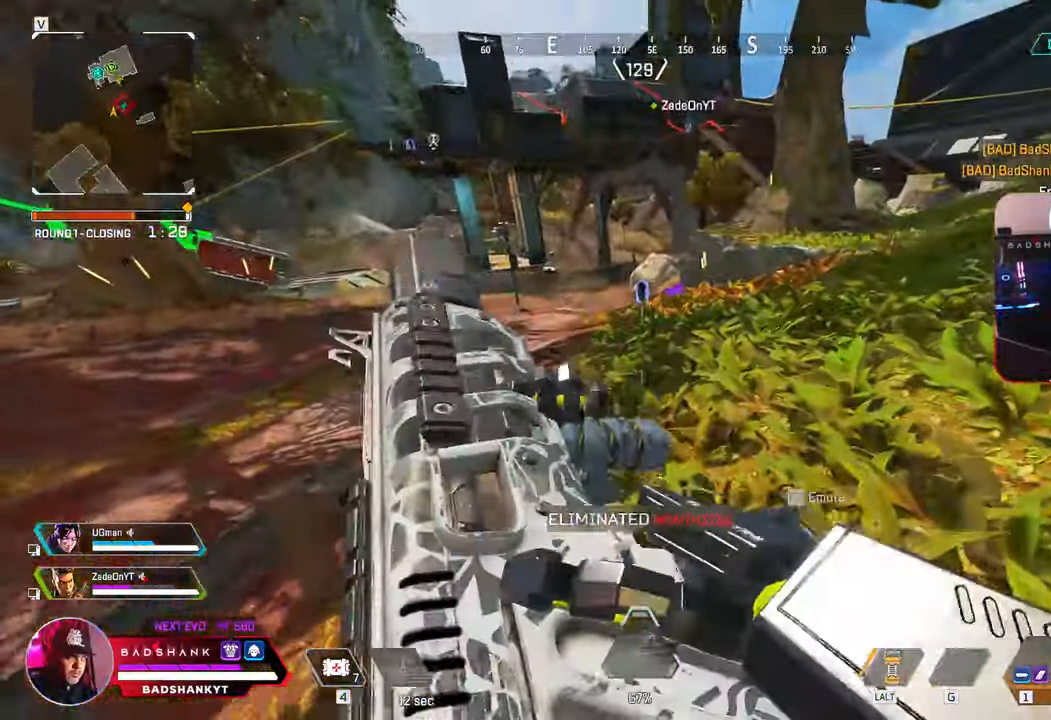
{"keys": ["w"], "mouse": [], "events": []}
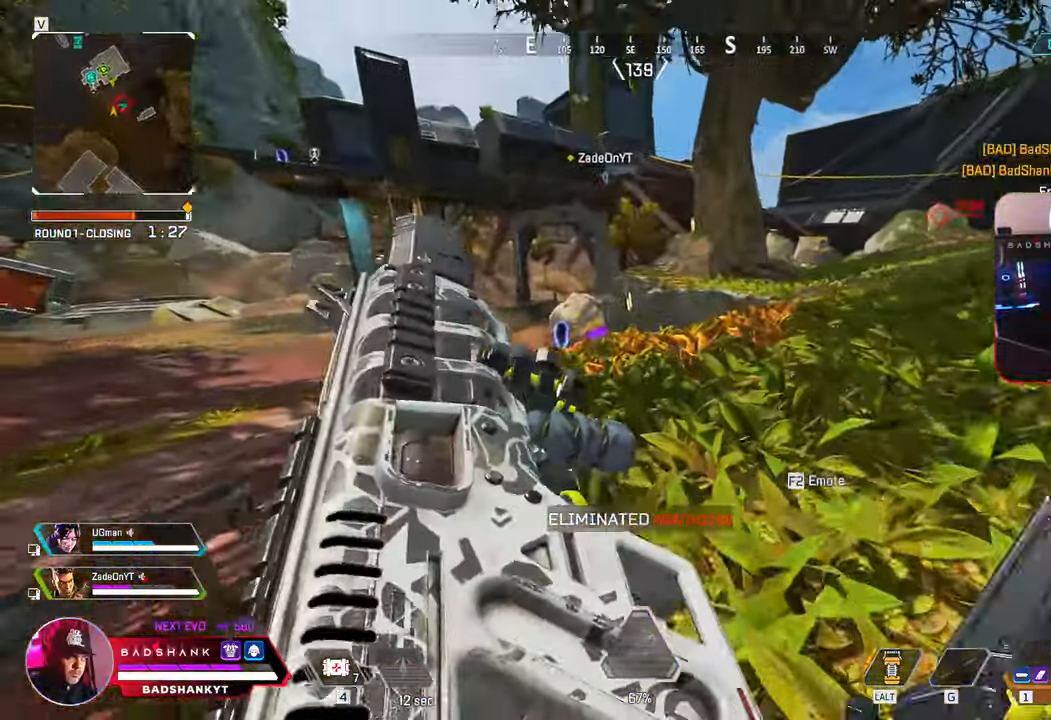
{"keys": ["w"], "mouse": [], "events": []}
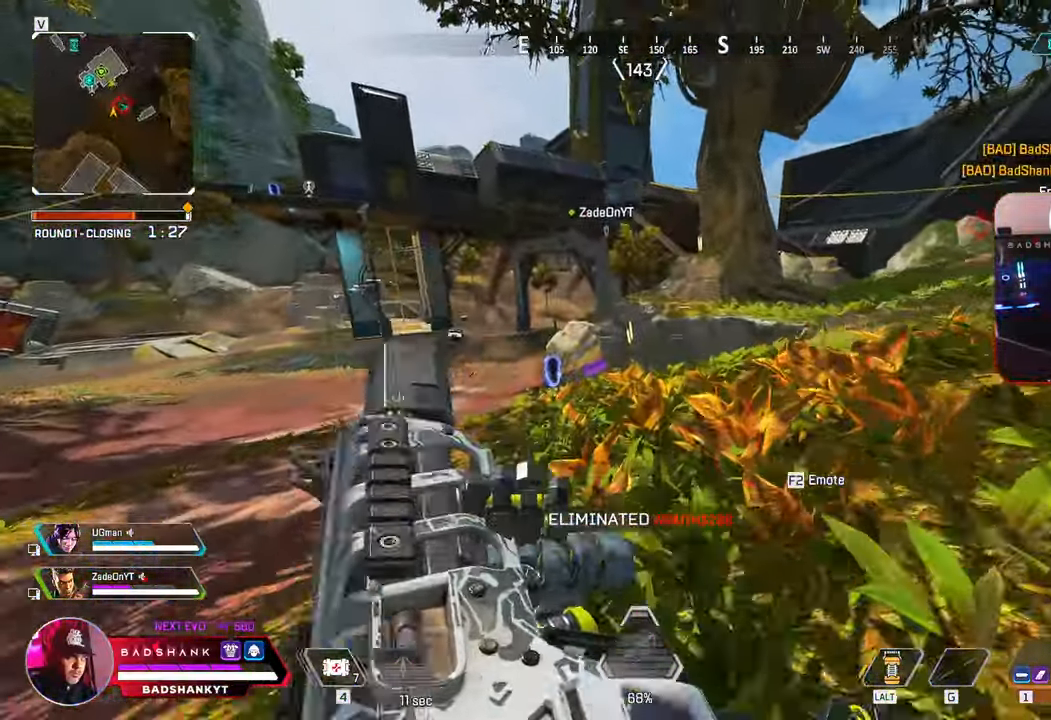
{"keys": ["w"], "mouse": [], "events": [[450, "3", "down"], [500, "3", "up"]]}
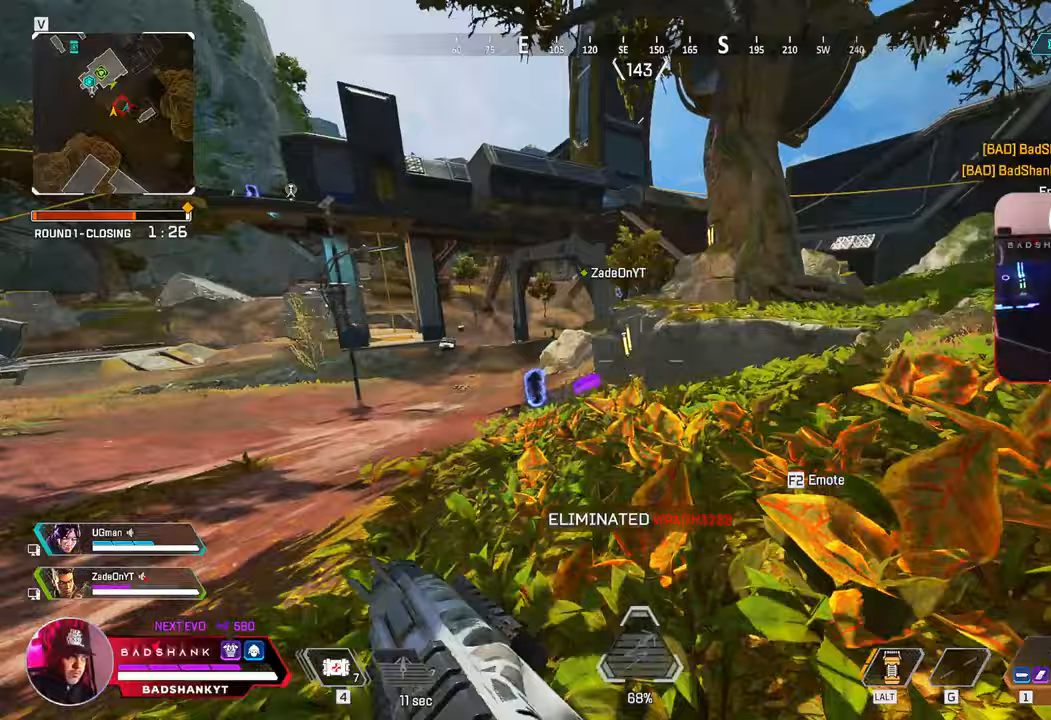
{"keys": ["ctrl", "w"], "mouse": [], "events": [[333, "ctrl", "down"]]}
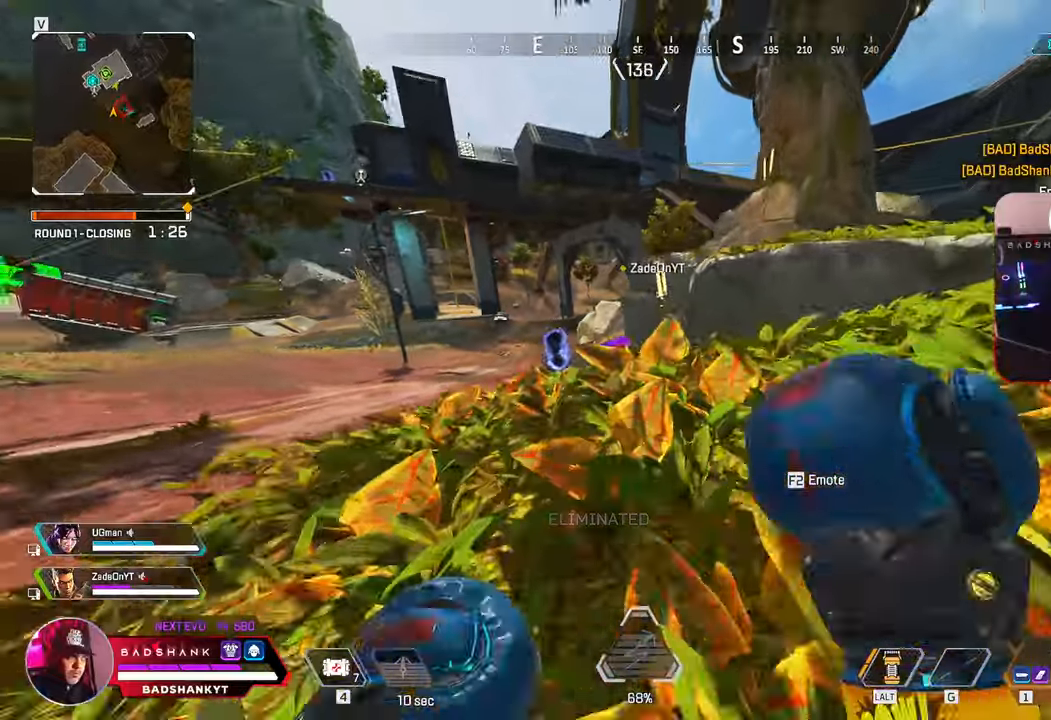
{"keys": [], "mouse": [], "events": [[217, "w", "up"], [350, "2", "down"], [450, "2", "up"], [483, "ctrl", "up"]]}
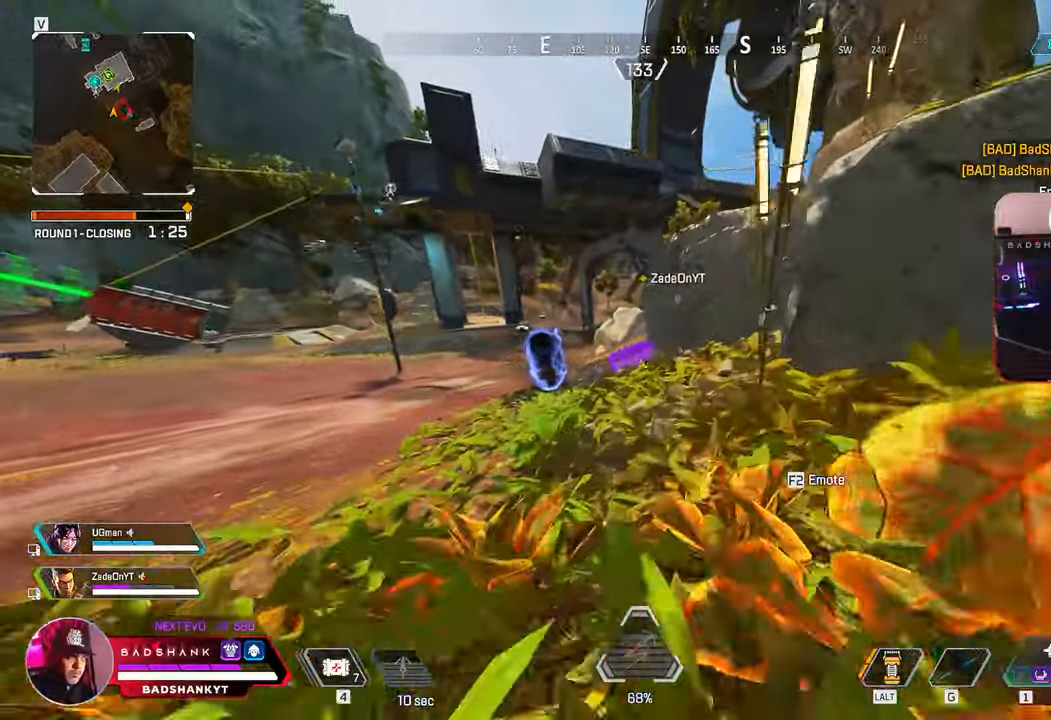
{"keys": ["a"], "mouse": ["right"], "events": [[83, "a", "down"], [450, "mouse_right", "down"]]}
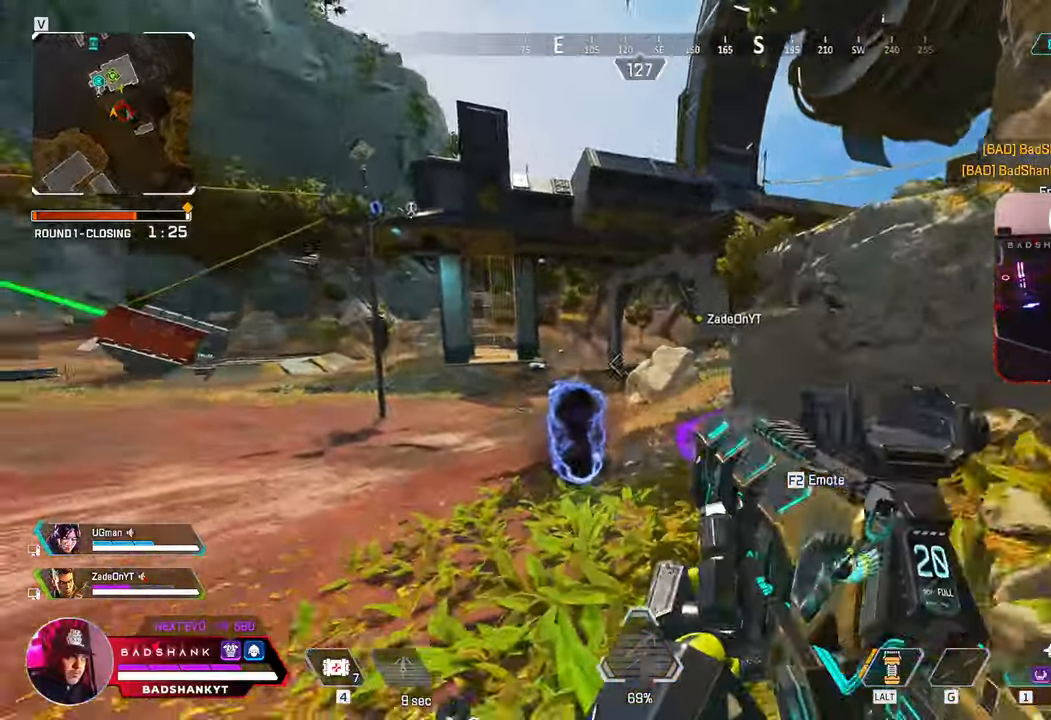
{"keys": ["a"], "mouse": ["right"], "events": []}